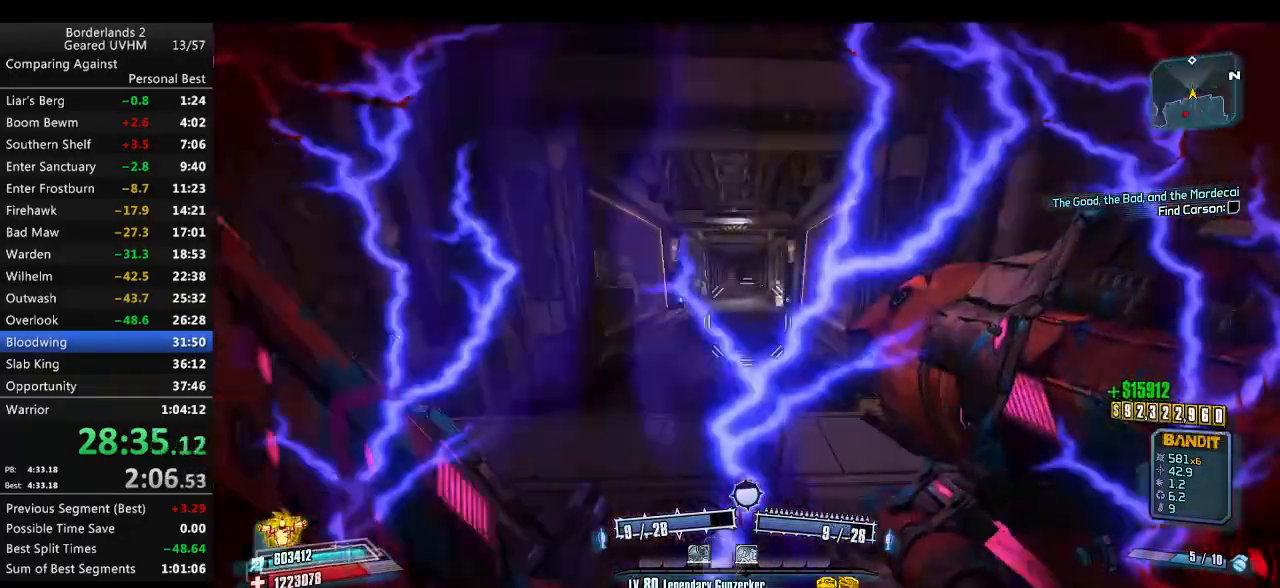
Gameplay with keyboard and mouse; each line is a JSON object with the keys and mouse buttons held at the frame after it. "events" lists presses ("down") and releases ("up") of "1", "2", "3", "4", "5", "6", "a", "alt", "backspace", "c", "ctrl", "d", "down", "e", "end", "escape", "f", "g", "left", "q", "r", "return", "right", "s", "shift", "space", "t", "tab", "up", "v", "w", "x", "y", "z", "mouse_left", "mouse_middle", "mouse_right", "mouse_wheel_up" and "mouse_wheel_down" between this image and that frame as [ms after this image, input, new state], when the widget could be followed in between. "mouse_left", "mouse_middle", "mouse_right", "mouse_wheel_up", "mouse_wheel_down" = the "left", "middle", "right", "wheel_up", "wheel_down" buttons of the "mouse" list. No other keys are recorded. Mouse movement is not recorded.
{"keys": ["a", "w"], "mouse": [], "events": [[133, "a", "down"], [183, "w", "down"]]}
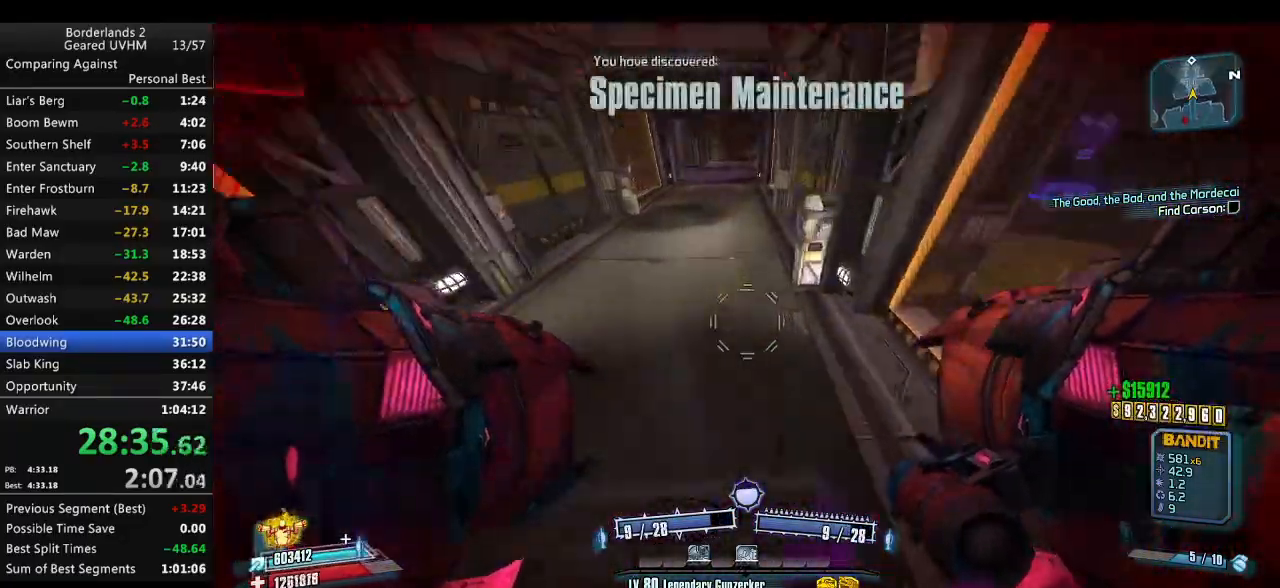
{"keys": ["a"], "mouse": [], "events": [[17, "mouse_right", "down"], [33, "mouse_left", "down"], [183, "mouse_left", "up"], [200, "mouse_right", "up"], [317, "w", "up"]]}
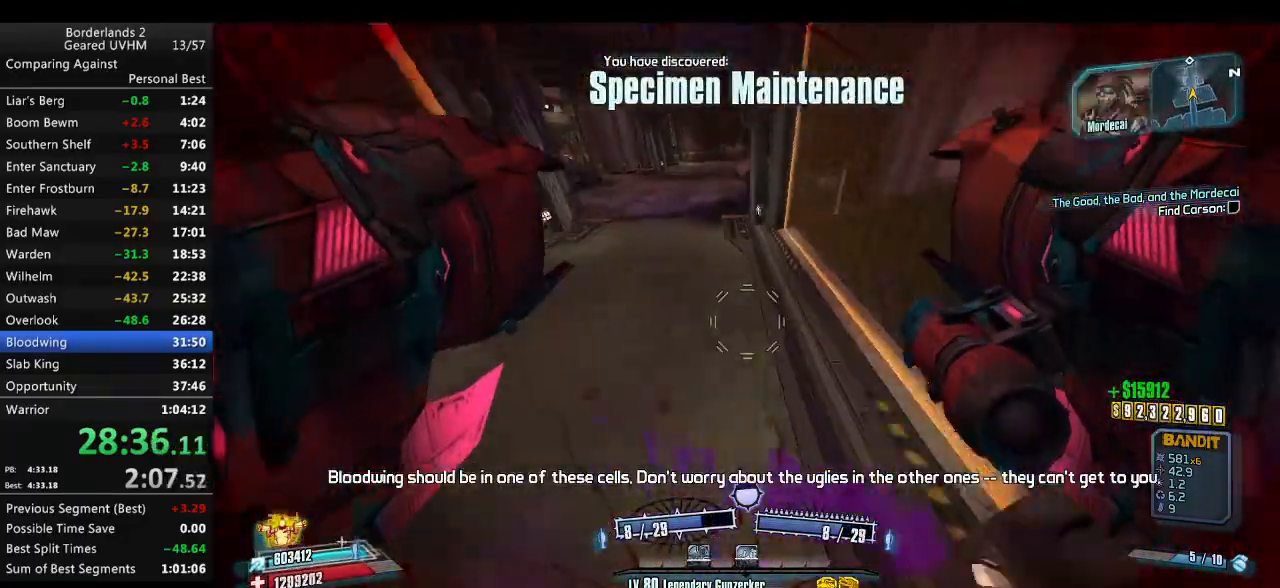
{"keys": ["a"], "mouse": [], "events": [[183, "mouse_left", "down"], [317, "mouse_left", "up"], [350, "mouse_right", "down"], [383, "mouse_left", "down"], [433, "mouse_left", "up"], [467, "mouse_right", "up"]]}
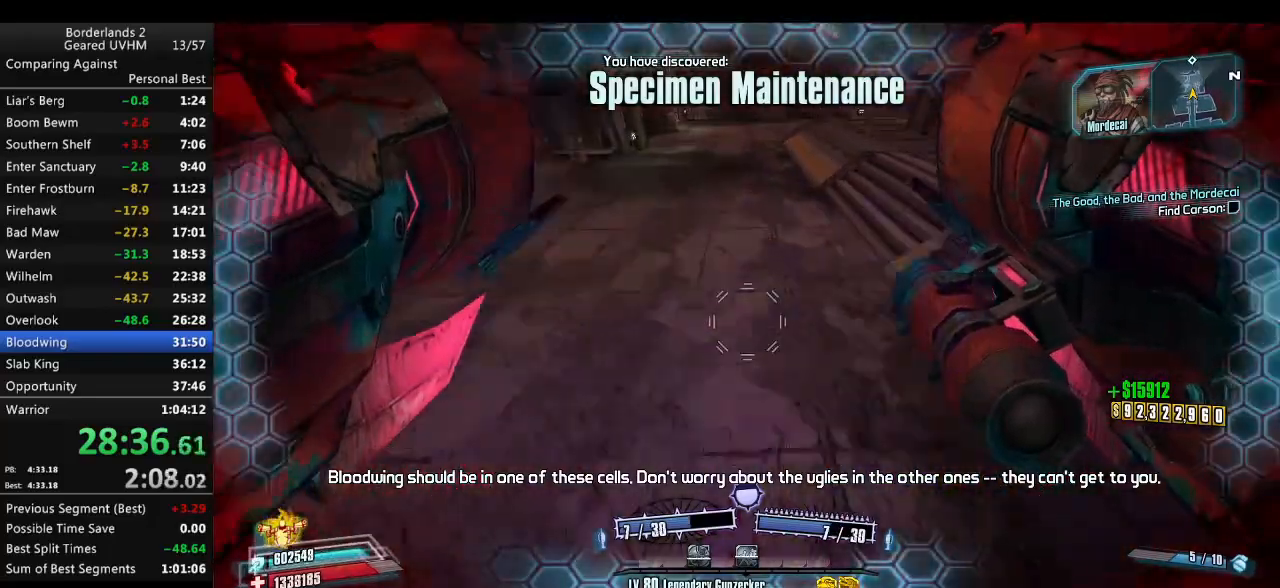
{"keys": ["d", "w"], "mouse": [], "events": [[100, "w", "down"], [117, "a", "up"], [200, "d", "down"]]}
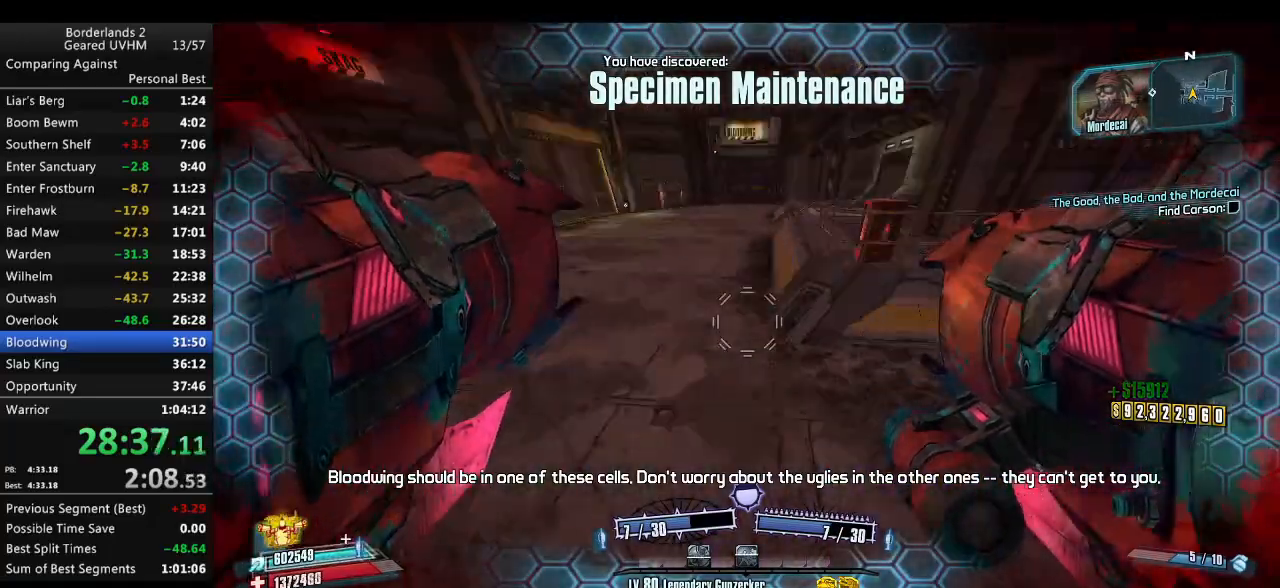
{"keys": ["shift", "w"], "mouse": [], "events": [[117, "shift", "down"], [183, "d", "up"], [283, "shift", "up"], [383, "shift", "down"]]}
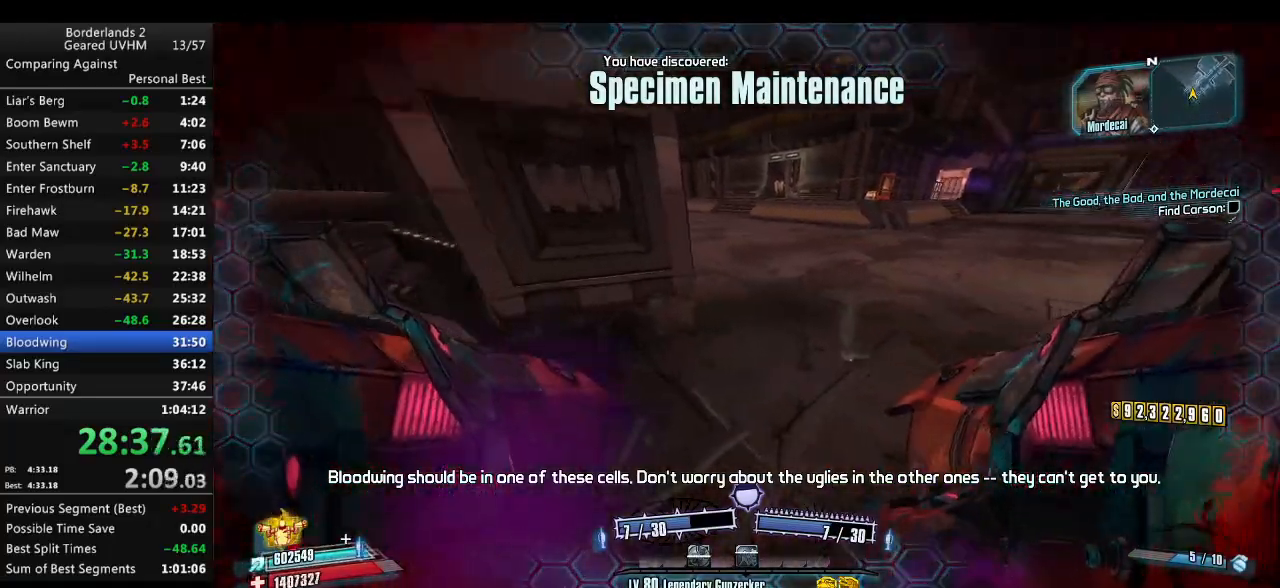
{"keys": ["a", "w"], "mouse": [], "events": [[367, "a", "down"], [433, "shift", "up"]]}
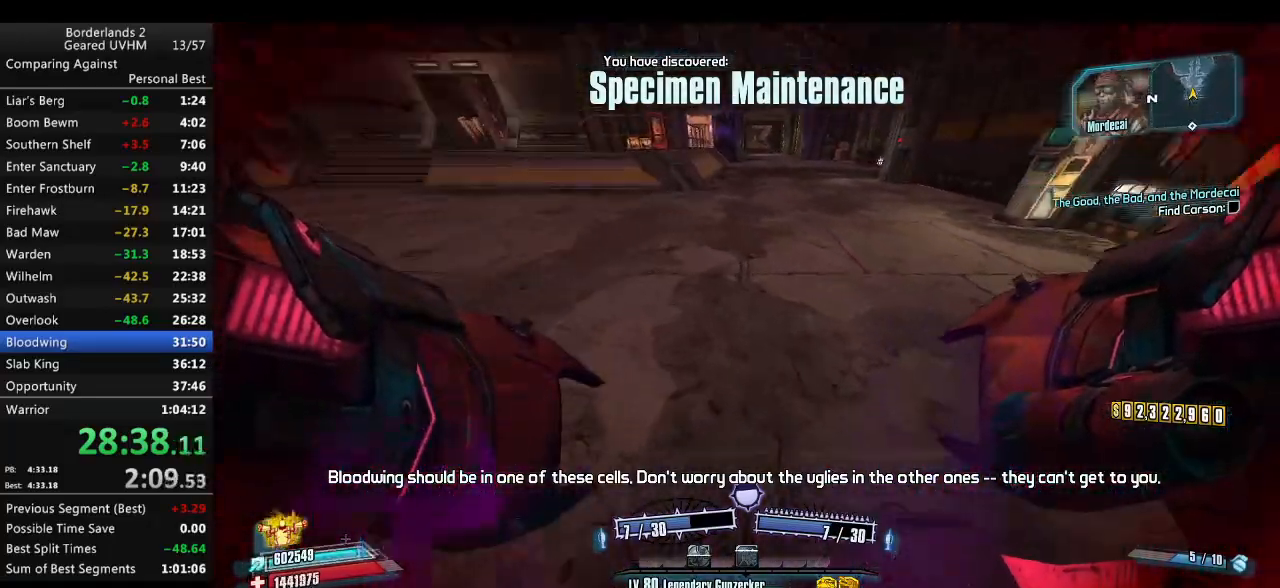
{"keys": [], "mouse": [], "events": [[33, "w", "up"], [133, "mouse_left", "down"], [133, "mouse_right", "down"], [150, "r", "down"], [200, "v", "down"], [333, "mouse_right", "up"], [350, "mouse_left", "up"], [450, "a", "up"], [467, "r", "up"], [500, "v", "up"]]}
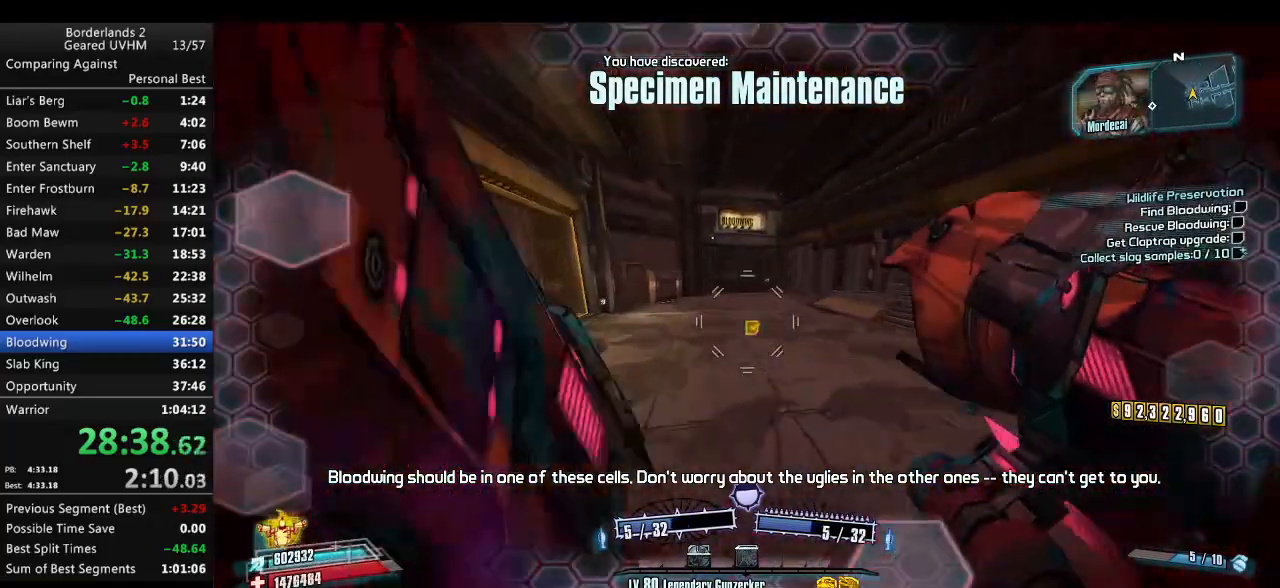
{"keys": ["d"], "mouse": [], "events": [[150, "d", "down"]]}
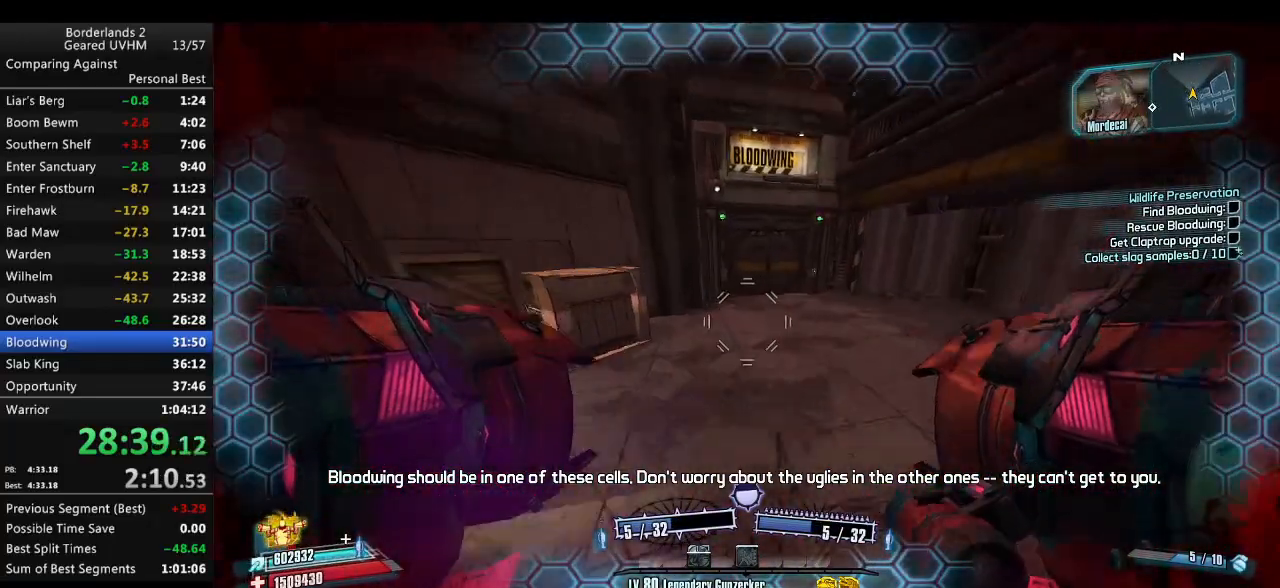
{"keys": ["d", "shift", "w"], "mouse": ["wheel_down"], "events": [[317, "w", "down"], [400, "shift", "down"], [467, "mouse_wheel_down", "down"]]}
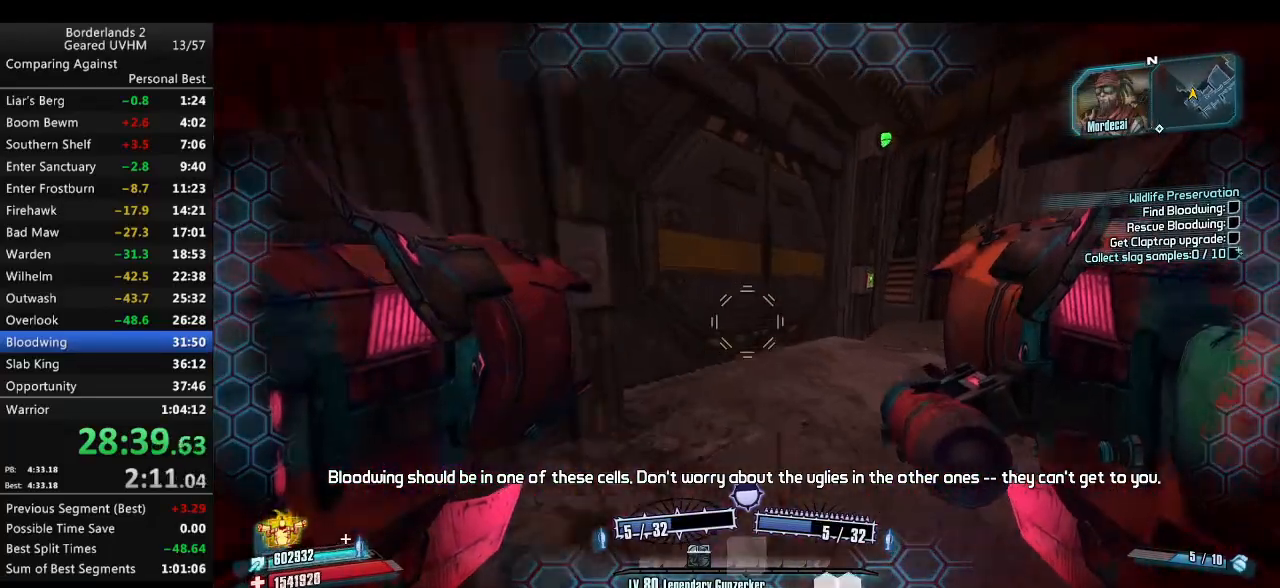
{"keys": ["shift", "w"], "mouse": ["wheel_down"], "events": [[500, "d", "up"]]}
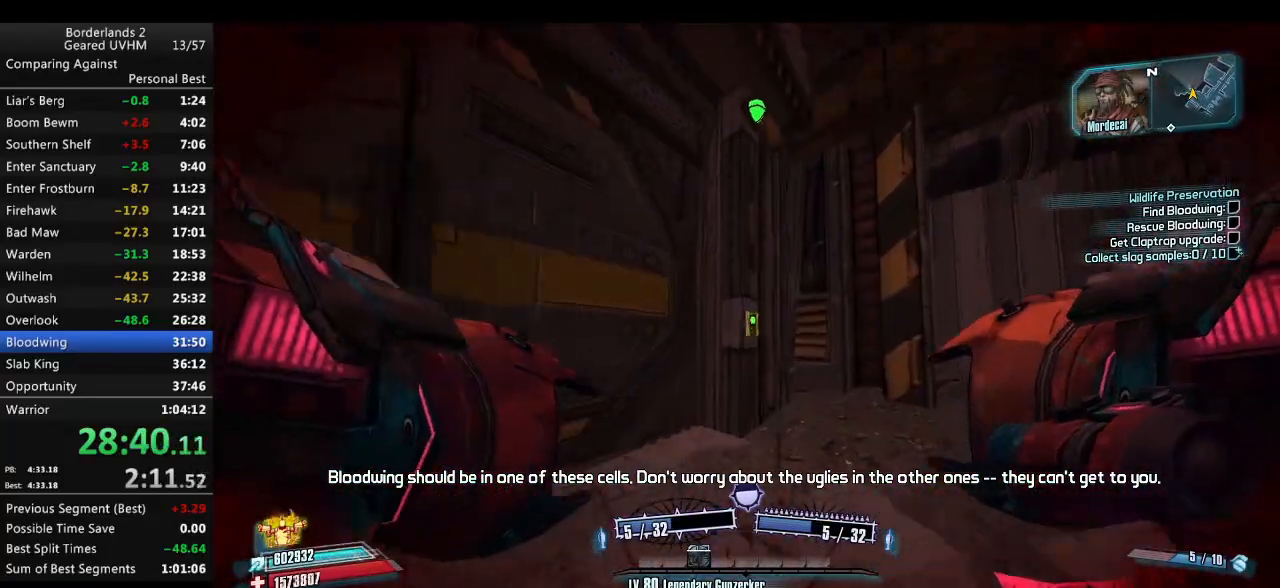
{"keys": ["a"], "mouse": [], "events": [[117, "w", "up"], [150, "a", "down"], [200, "mouse_wheel_down", "up"], [217, "shift", "up"]]}
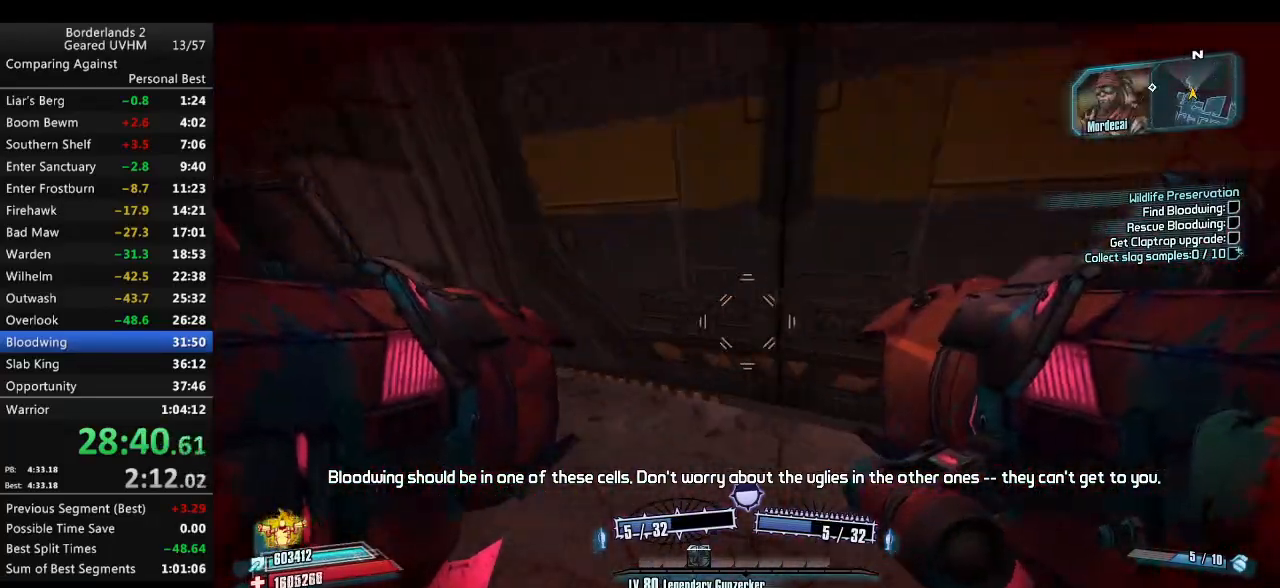
{"keys": [], "mouse": [], "events": [[117, "a", "up"]]}
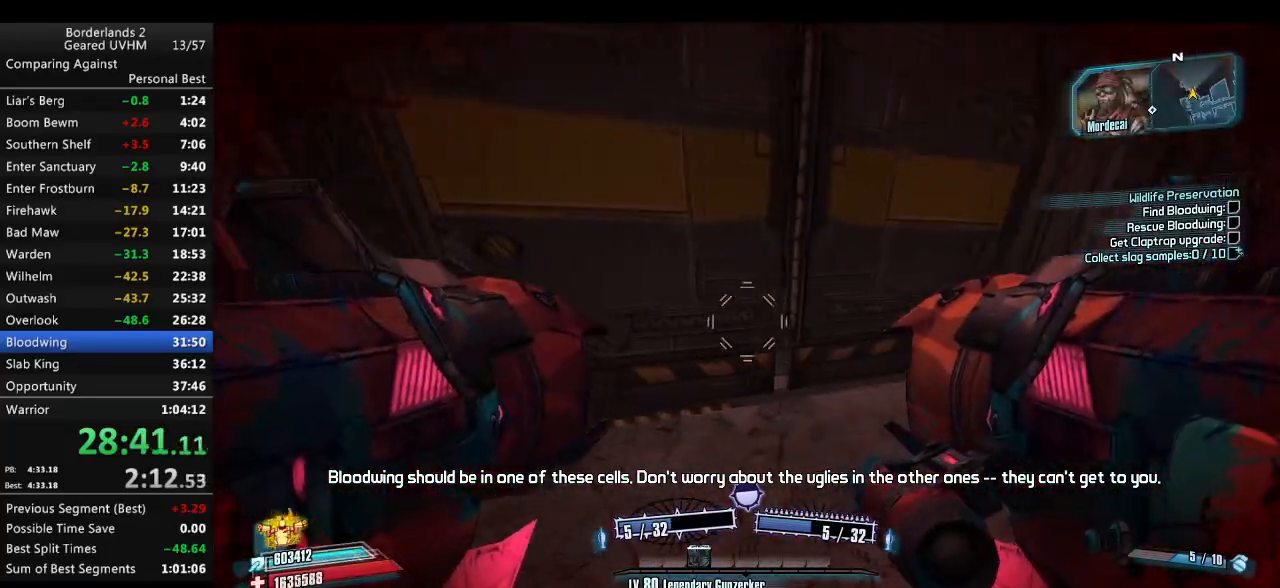
{"keys": ["shift", "w"], "mouse": [], "events": [[167, "w", "down"], [300, "shift", "down"]]}
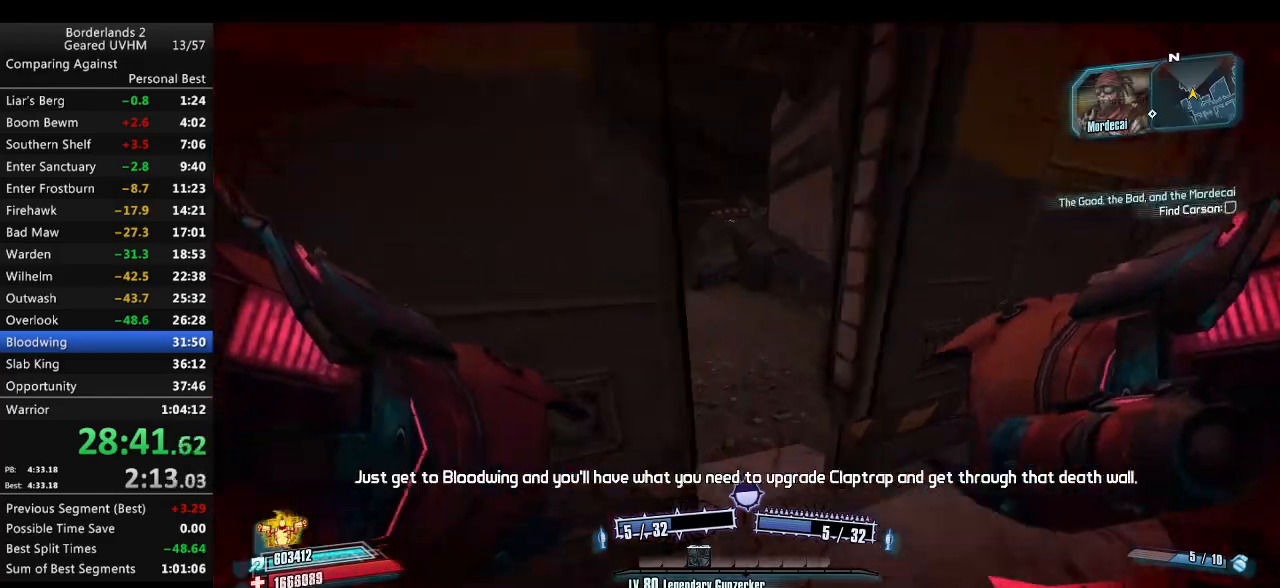
{"keys": ["a", "shift", "w"], "mouse": [], "events": [[250, "a", "down"]]}
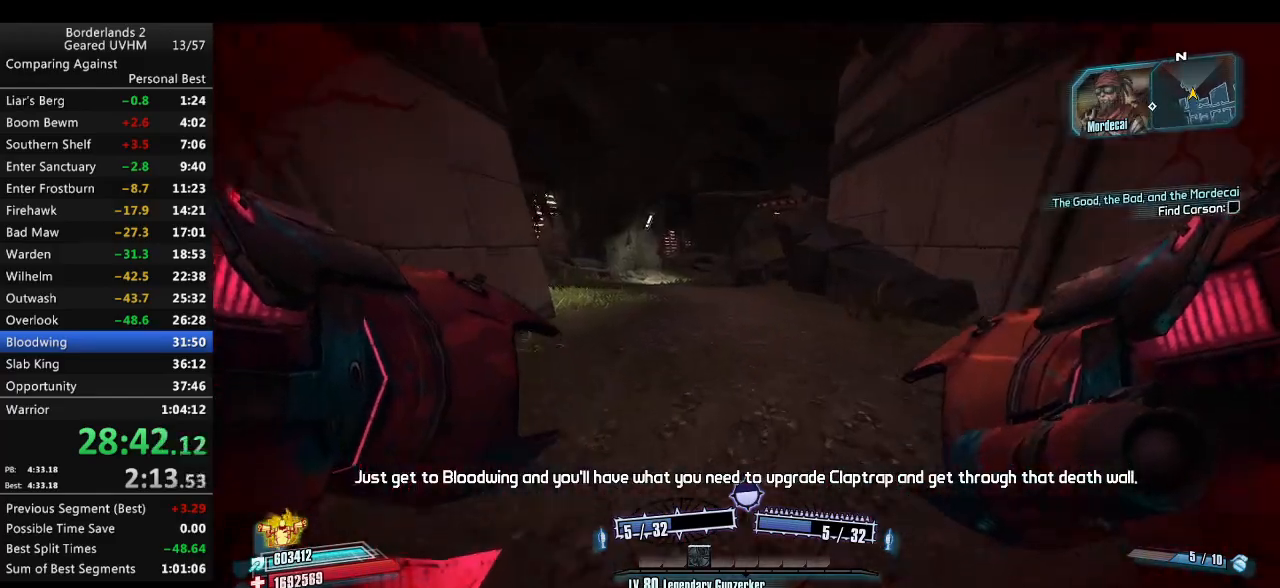
{"keys": ["a"], "mouse": [], "events": [[417, "shift", "up"], [483, "w", "up"]]}
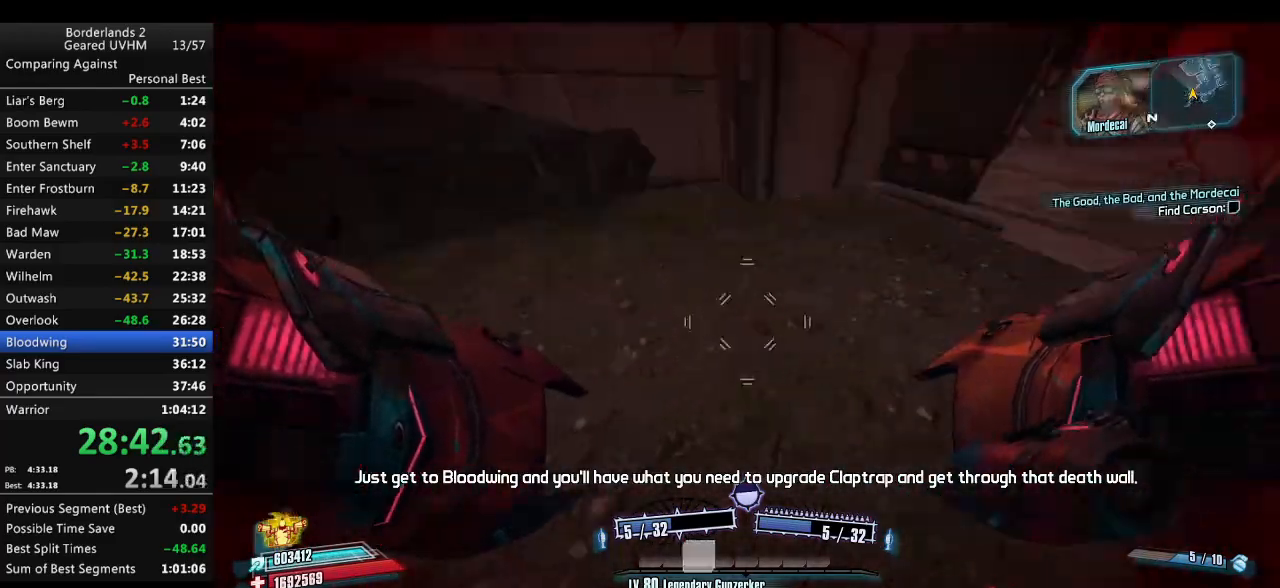
{"keys": ["d"], "mouse": [], "events": [[17, "space", "down"], [50, "mouse_left", "down"], [50, "mouse_right", "down"], [150, "space", "up"], [167, "mouse_left", "up"], [183, "mouse_right", "up"], [283, "a", "up"], [300, "d", "down"]]}
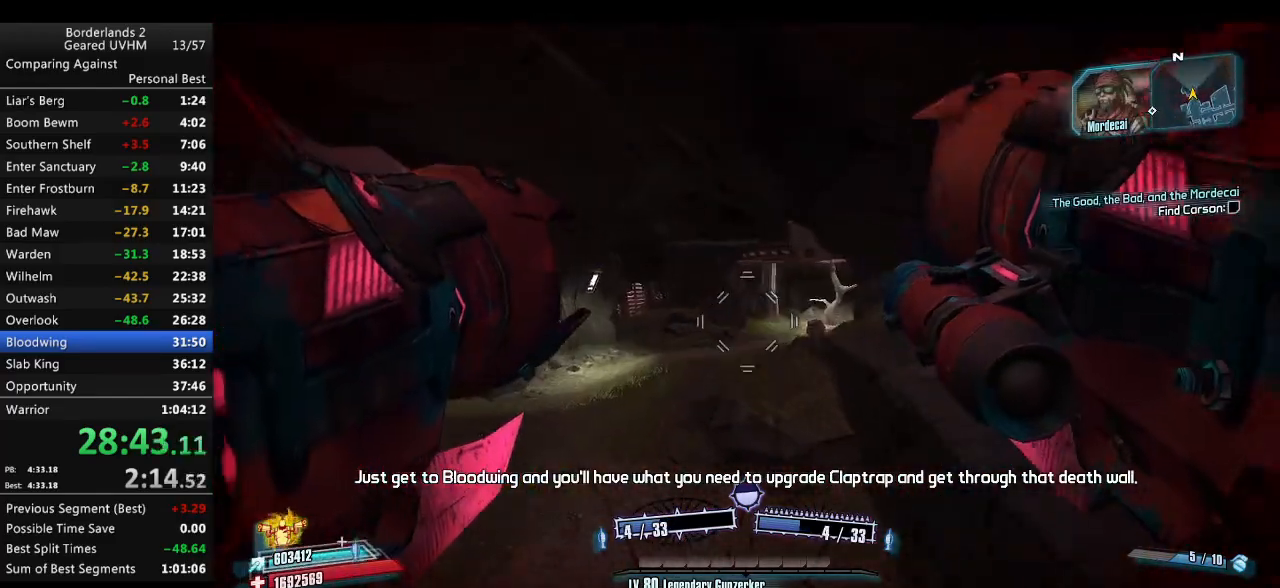
{"keys": ["d"], "mouse": [], "events": [[17, "a", "down"], [67, "d", "up"], [150, "a", "up"], [167, "d", "down"]]}
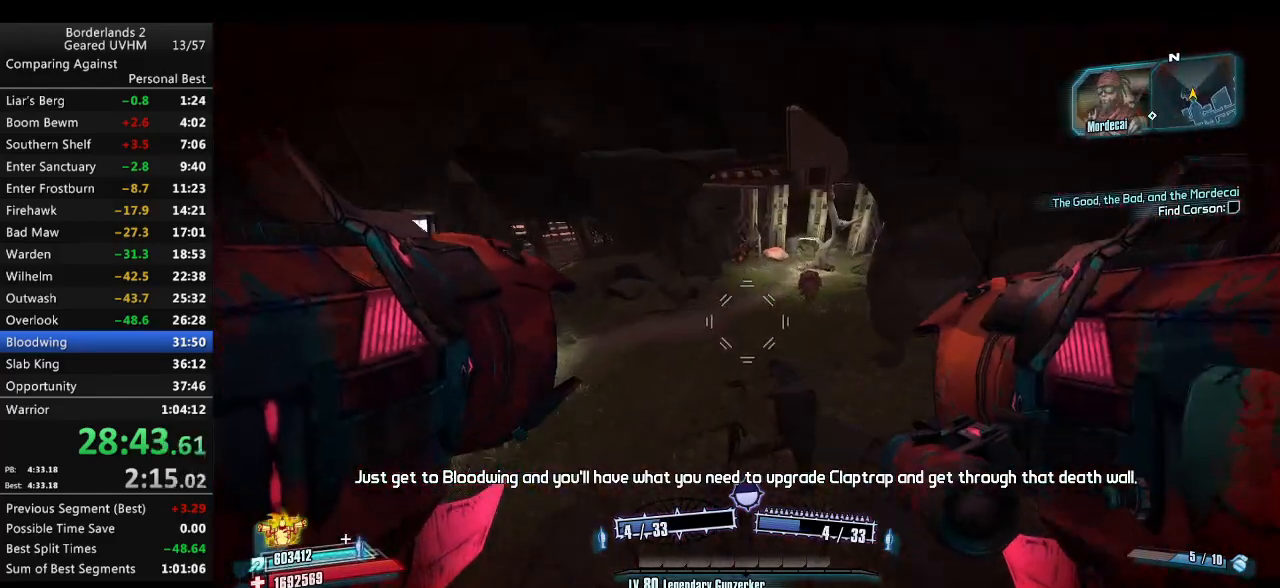
{"keys": ["w"], "mouse": [], "events": [[183, "w", "down"], [400, "d", "up"]]}
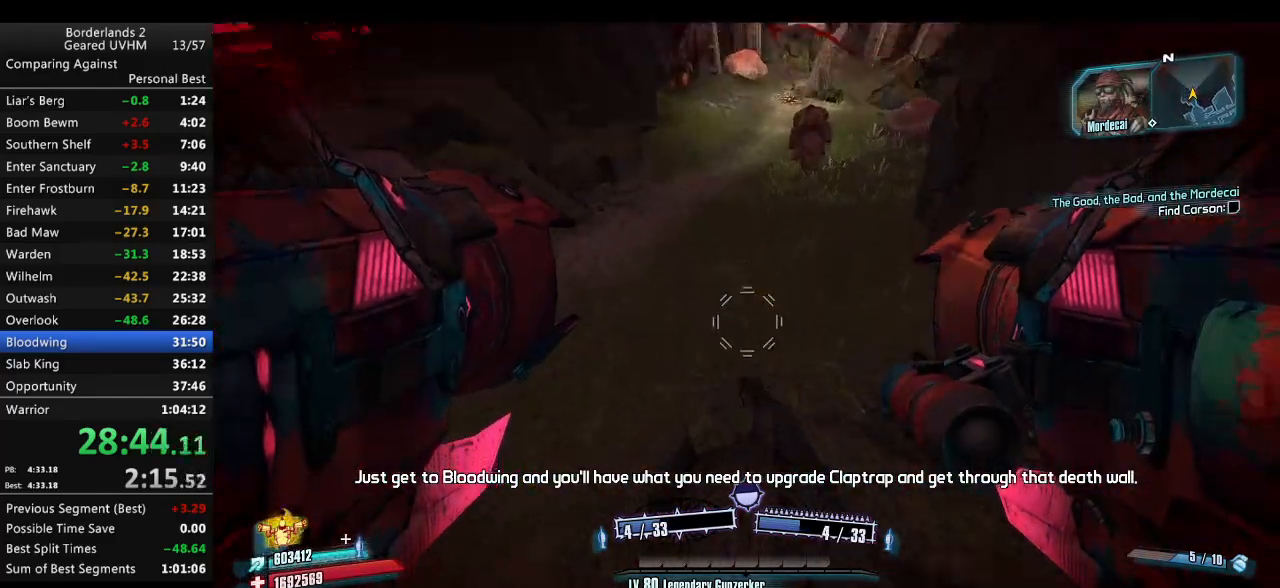
{"keys": ["d", "w"], "mouse": [], "events": [[50, "mouse_left", "down"], [50, "mouse_right", "down"], [83, "a", "down"], [183, "mouse_left", "up"], [200, "a", "up"], [200, "mouse_right", "up"], [350, "d", "down"]]}
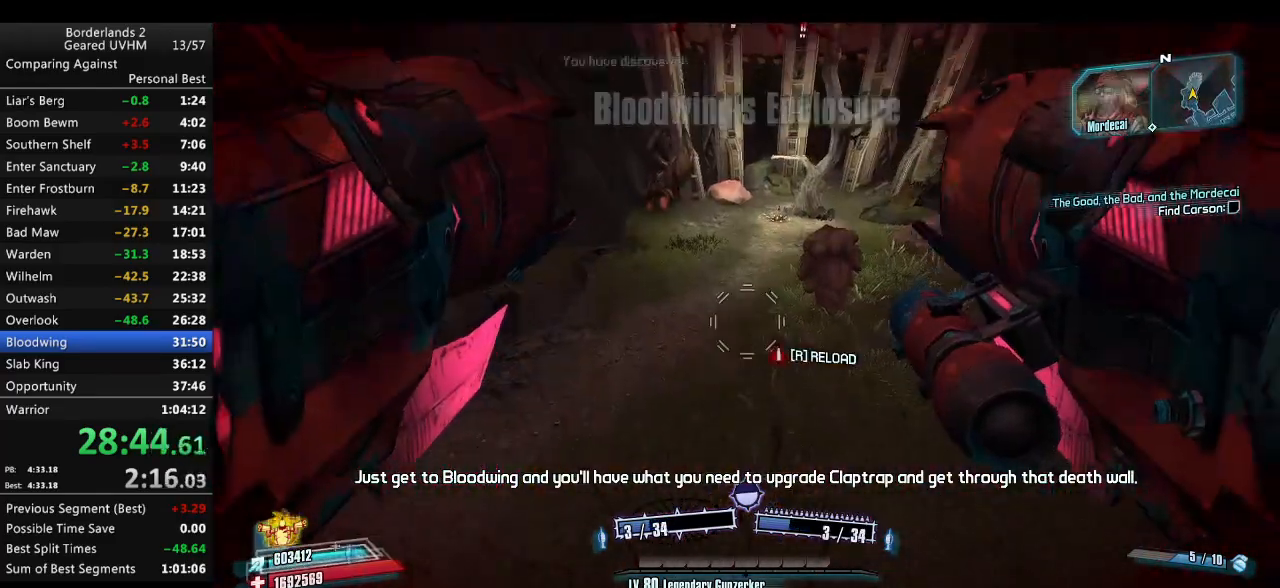
{"keys": ["d", "w"], "mouse": [], "events": []}
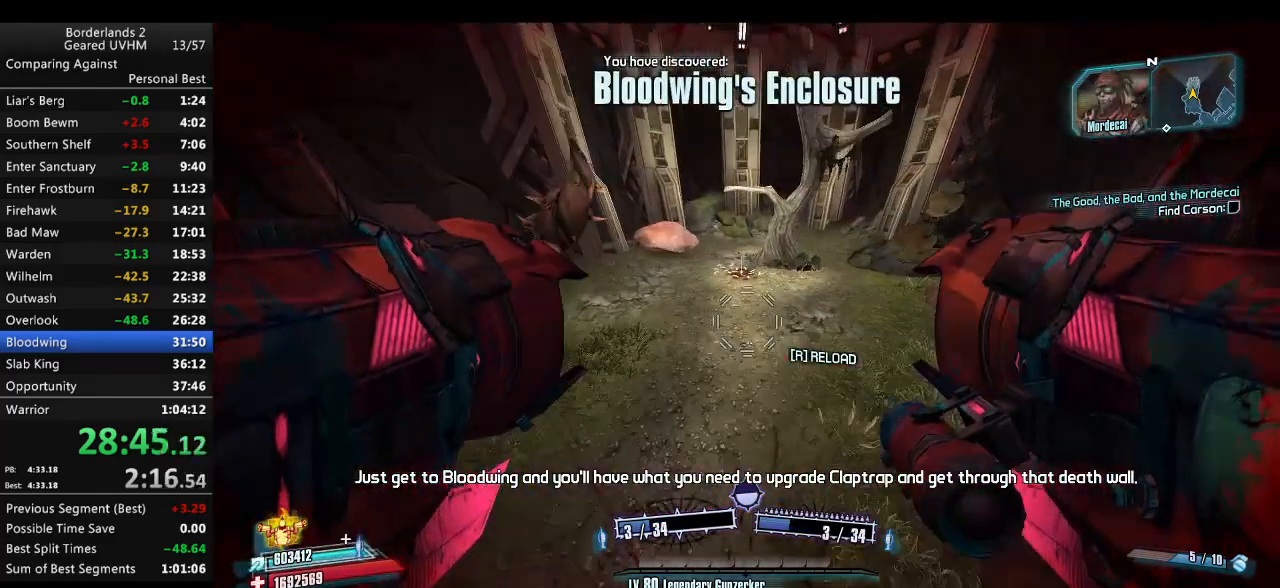
{"keys": ["shift", "w"], "mouse": ["wheel_down"], "events": [[167, "shift", "down"], [200, "mouse_middle", "down"], [233, "mouse_middle", "up"], [233, "mouse_wheel_down", "down"], [350, "d", "up"]]}
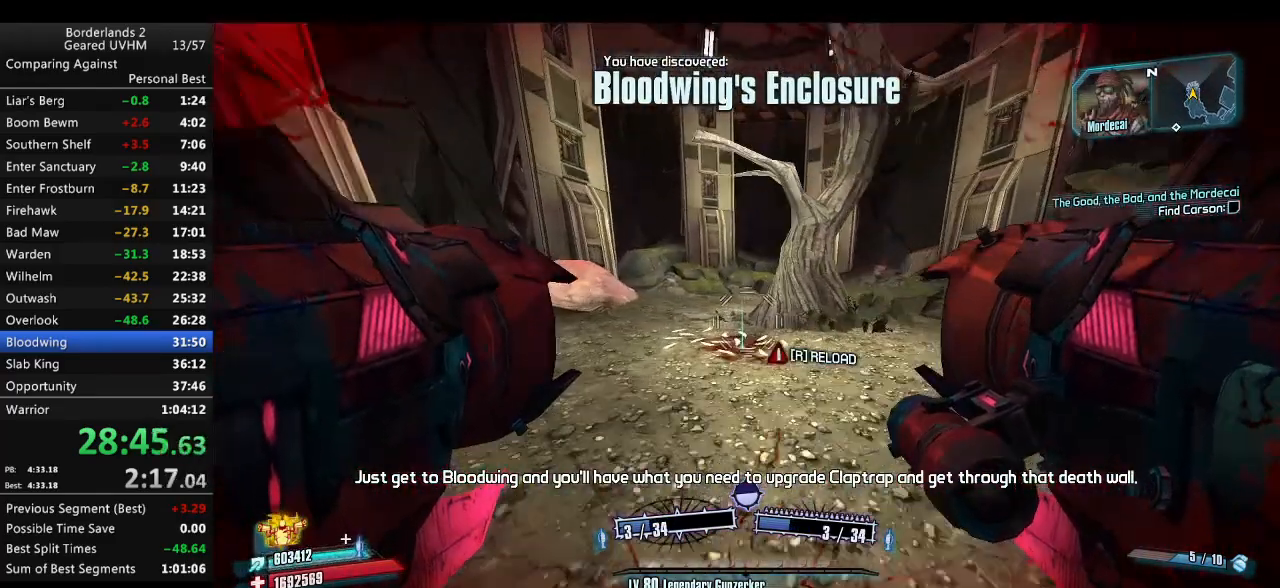
{"keys": [], "mouse": ["wheel_down"], "events": [[217, "shift", "up"], [333, "w", "up"], [417, "escape", "down"], [483, "escape", "up"]]}
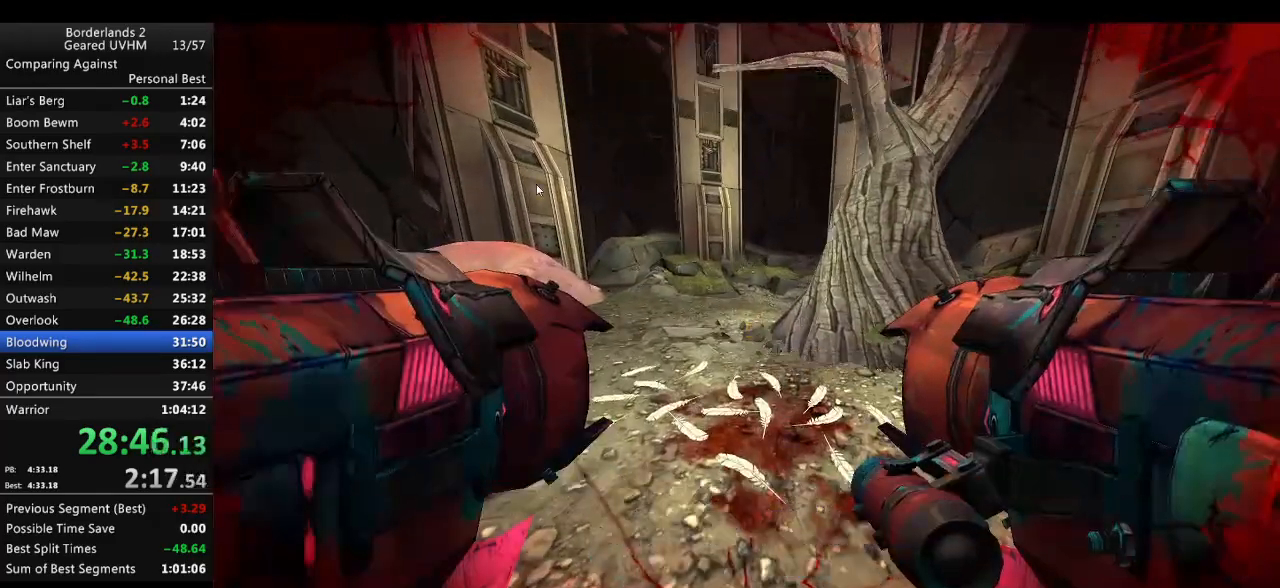
{"keys": [], "mouse": ["wheel_down"], "events": [[67, "end", "down"], [117, "backspace", "down"], [167, "end", "up"], [200, "backspace", "up"], [233, "up", "down"], [267, "backspace", "down"], [350, "up", "up"], [367, "backspace", "up"]]}
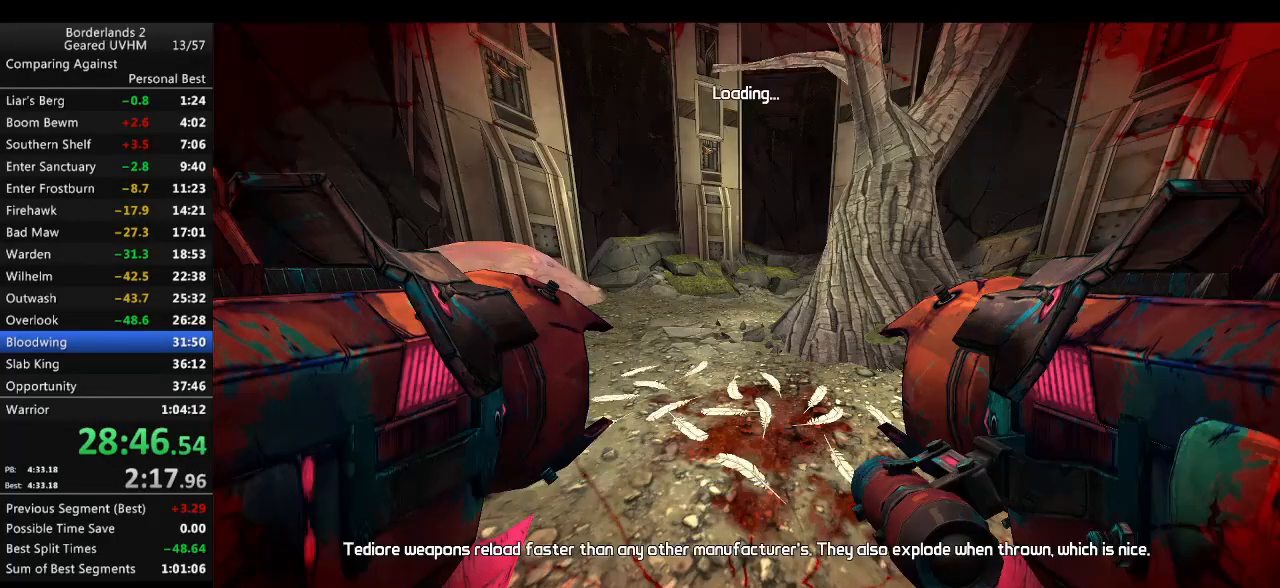
{"keys": [], "mouse": ["wheel_down"], "events": []}
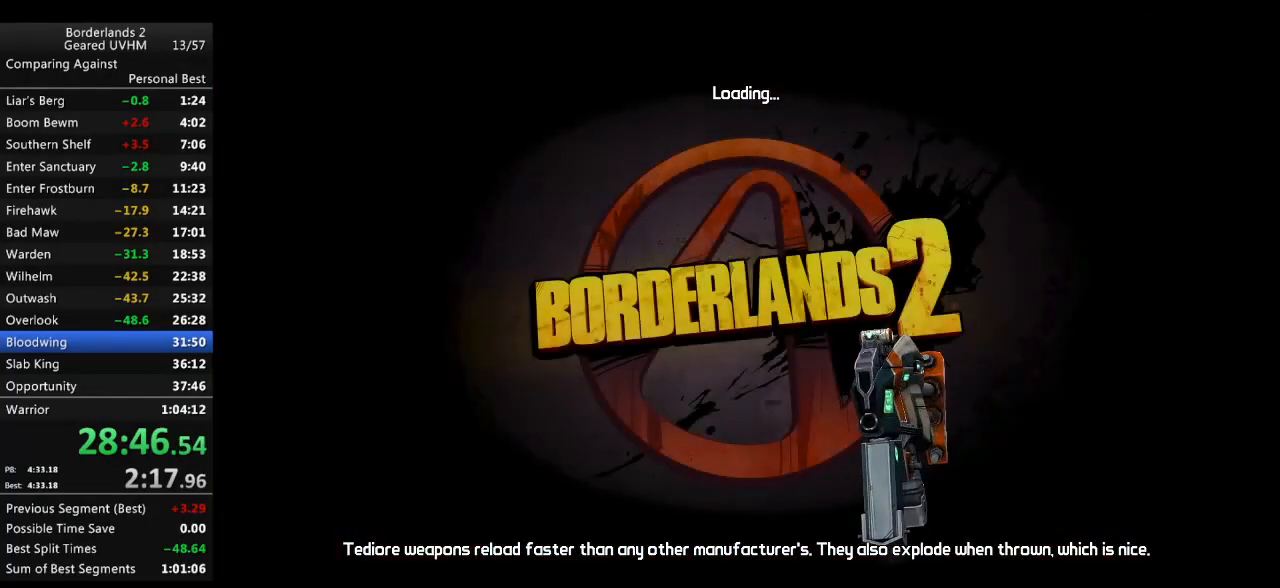
{"keys": [], "mouse": [], "events": [[117, "mouse_wheel_down", "up"]]}
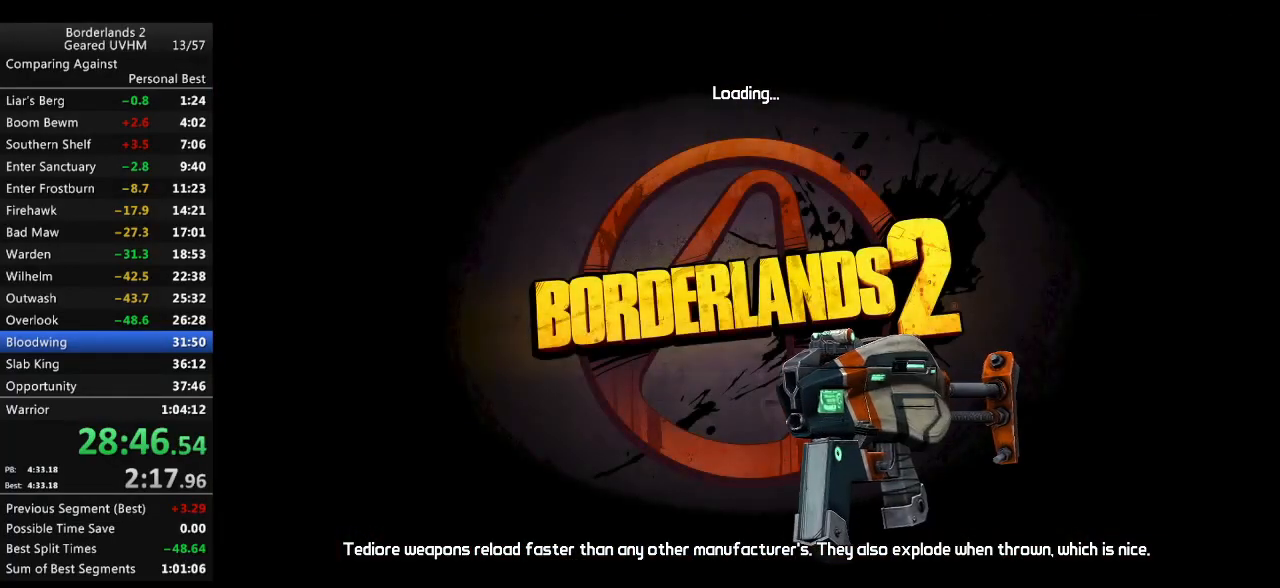
{"keys": [], "mouse": [], "events": [[317, "return", "down"], [367, "return", "up"]]}
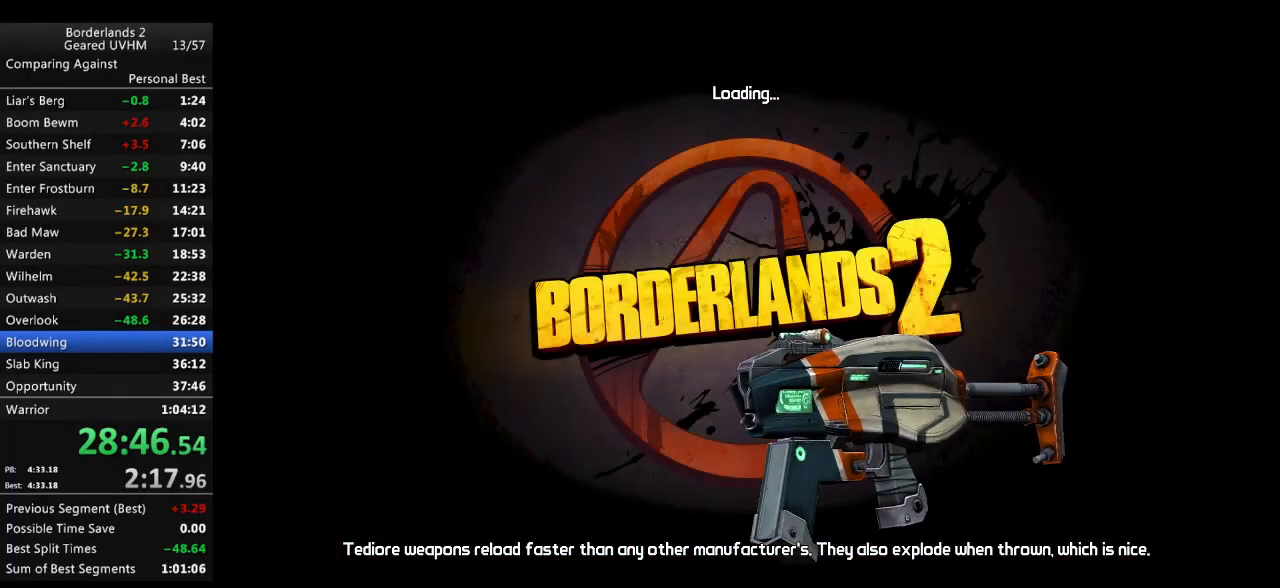
{"keys": [], "mouse": [], "events": []}
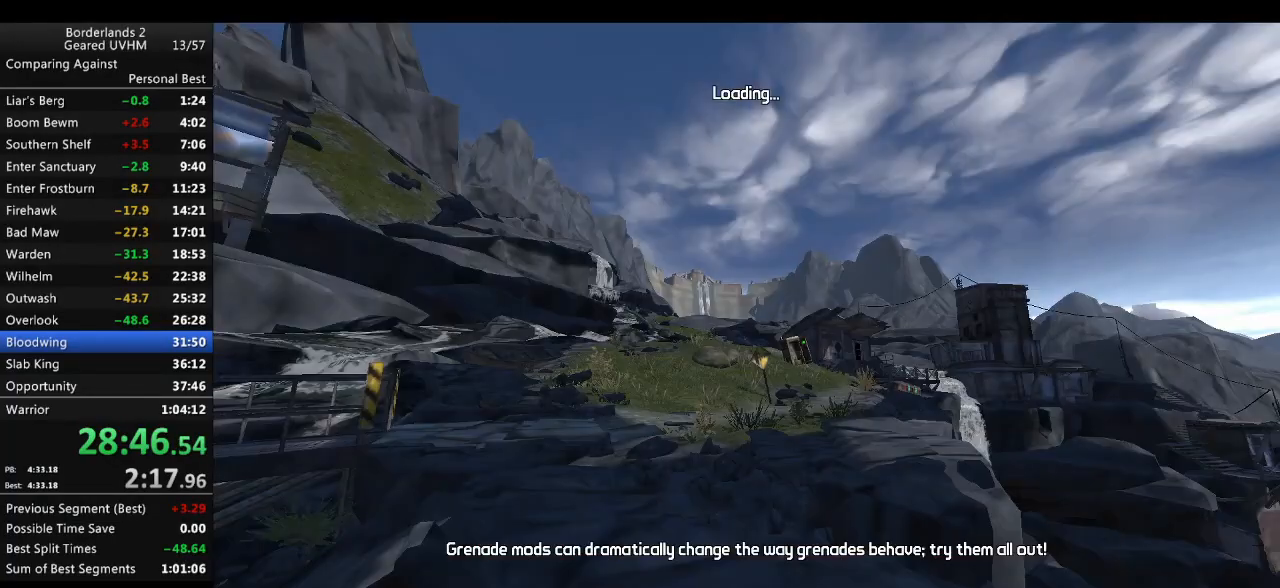
{"keys": [], "mouse": [], "events": []}